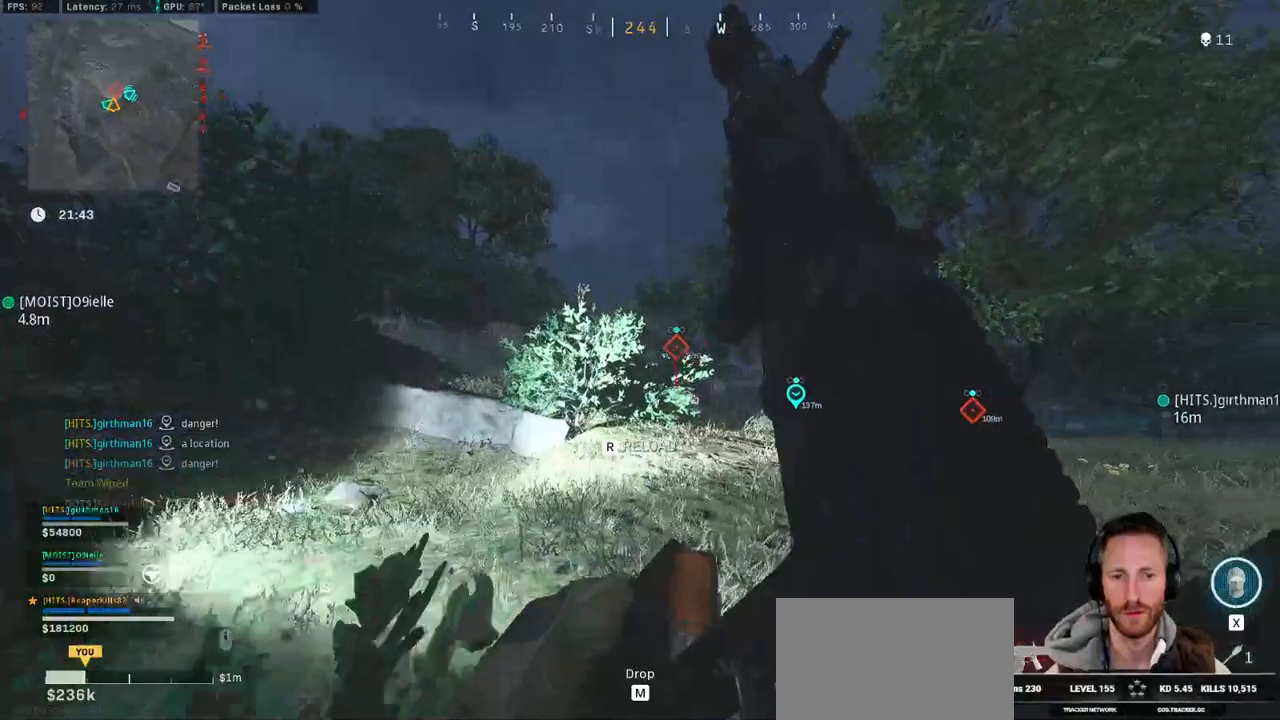
Gameplay with keyboard and mouse; each line is a JSON object with the keys and mouse buttons held at the frame after it. "events" lists presses ("down") and releases ("up") of "1", "2", "3", "4", "5", "a", "alt", "b", "c", "ctrl", "d", "e", "f", "g", "q", "r", "s", "shift", "space", "t", "tab", "v", "w", "x", "z", "mouse_left", "mouse_wheel", "mouse_right", "mouse_mb4" and "mouse_mb5" between this image and that frame as [ms after this image, input, new state], when the widget could be followed in between. "mouse_left", "mouse_wheel", "mouse_right", "mouse_mb4", "mouse_mb5" = the "left", "wheel", "right", "mb4", "mb5" buttons of the "mouse" list. No other keys are recorded. "wheel" means that the mouse wheel is clicked or scrolled. Mouse movement is not recorded.
{"keys": ["e", "w"], "mouse": [], "events": [[450, "a", "up"], [467, "e", "down"]]}
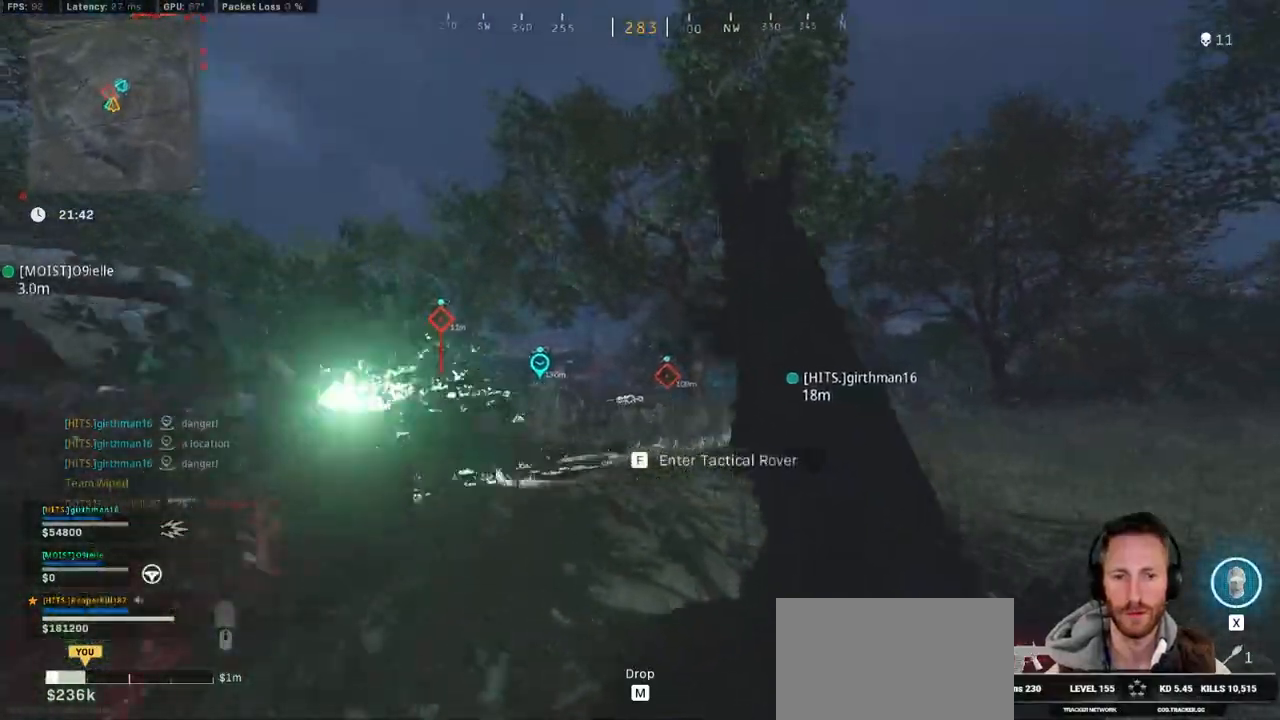
{"keys": ["d", "shift", "w"], "mouse": [], "events": [[50, "shift", "down"], [100, "e", "up"], [233, "d", "down"]]}
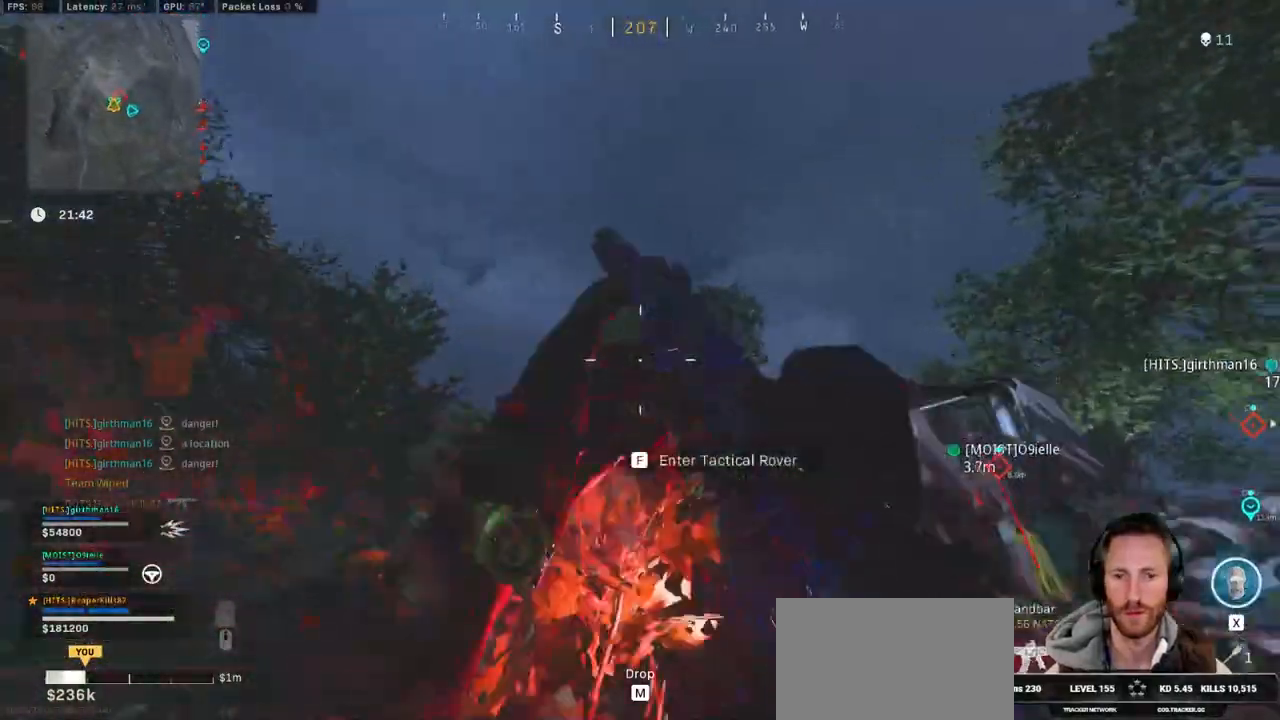
{"keys": ["a", "shift", "w"], "mouse": [], "events": [[200, "d", "up"], [350, "a", "down"]]}
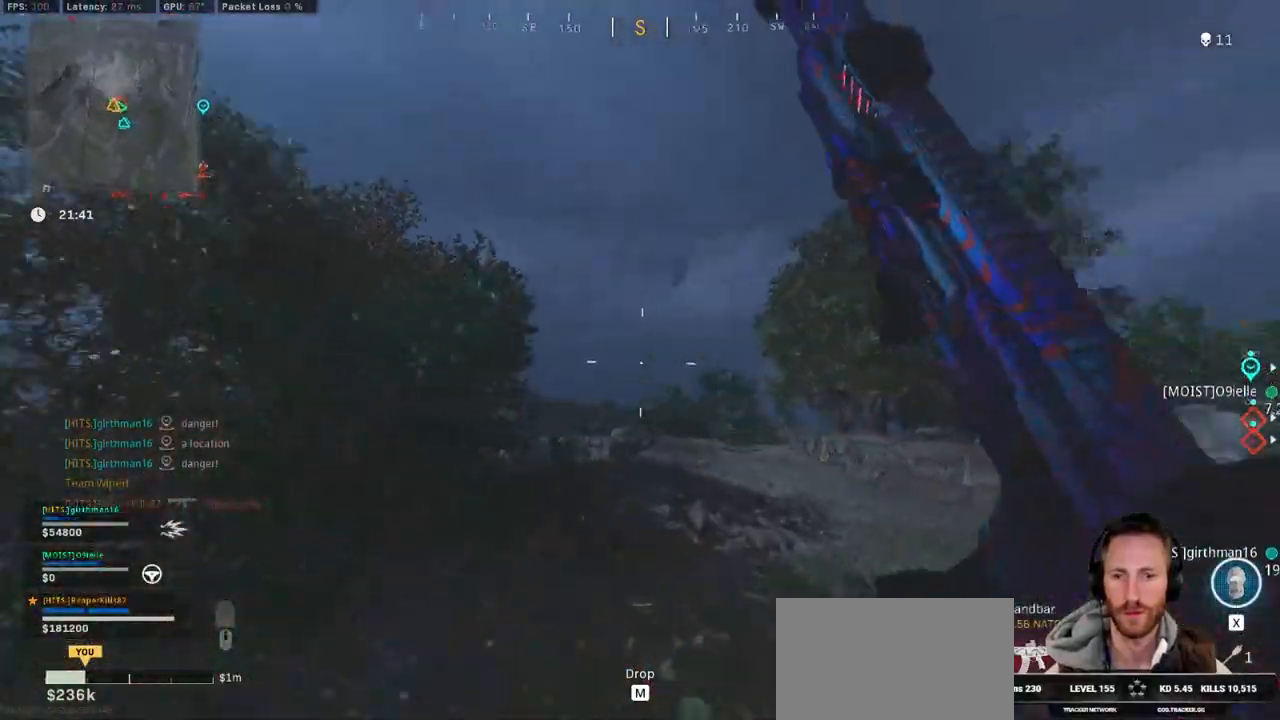
{"keys": ["a", "shift", "w"], "mouse": [], "events": [[33, "a", "up"], [117, "a", "down"]]}
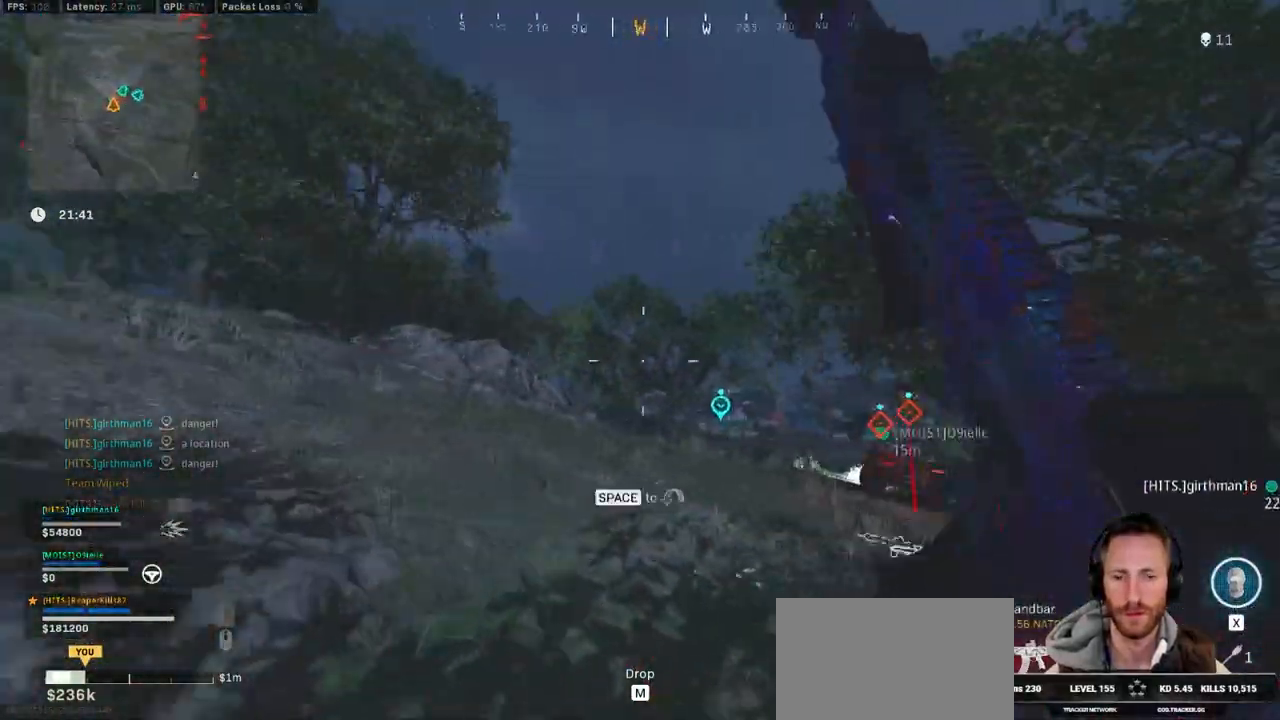
{"keys": ["a", "shift", "w"], "mouse": [], "events": []}
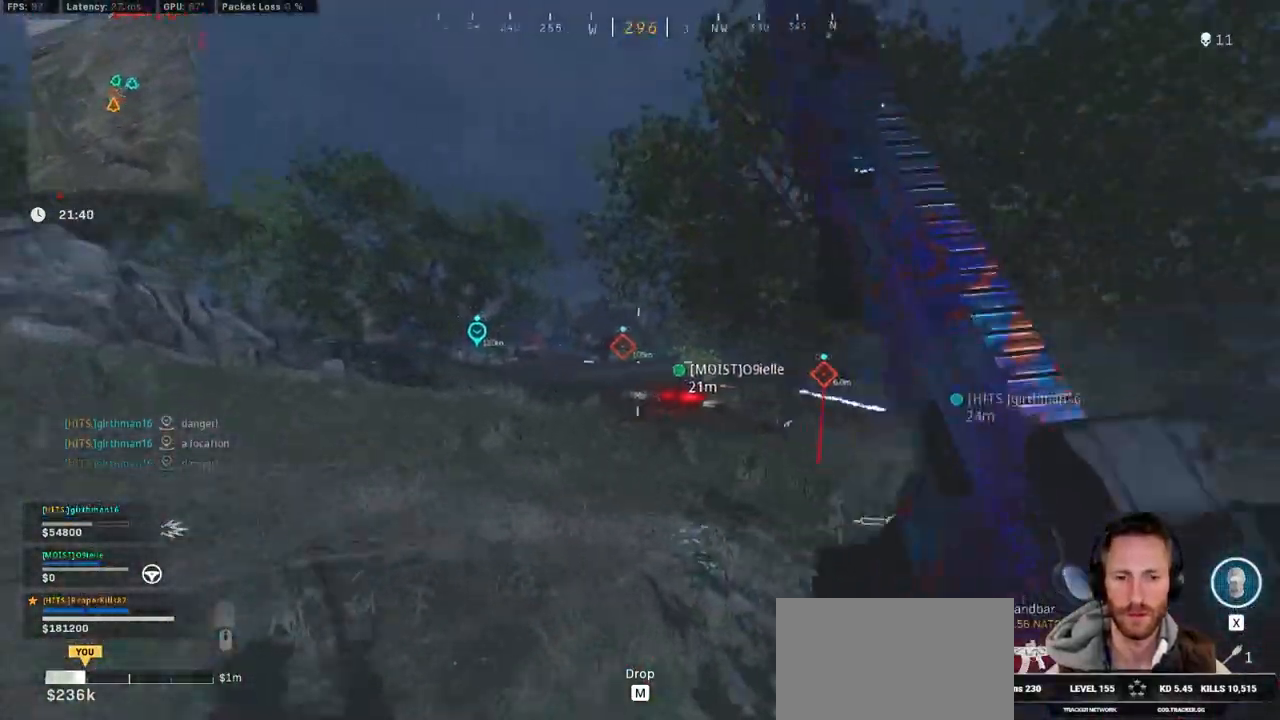
{"keys": ["a", "w"], "mouse": [], "events": [[183, "space", "down"], [283, "shift", "up"], [367, "space", "up"]]}
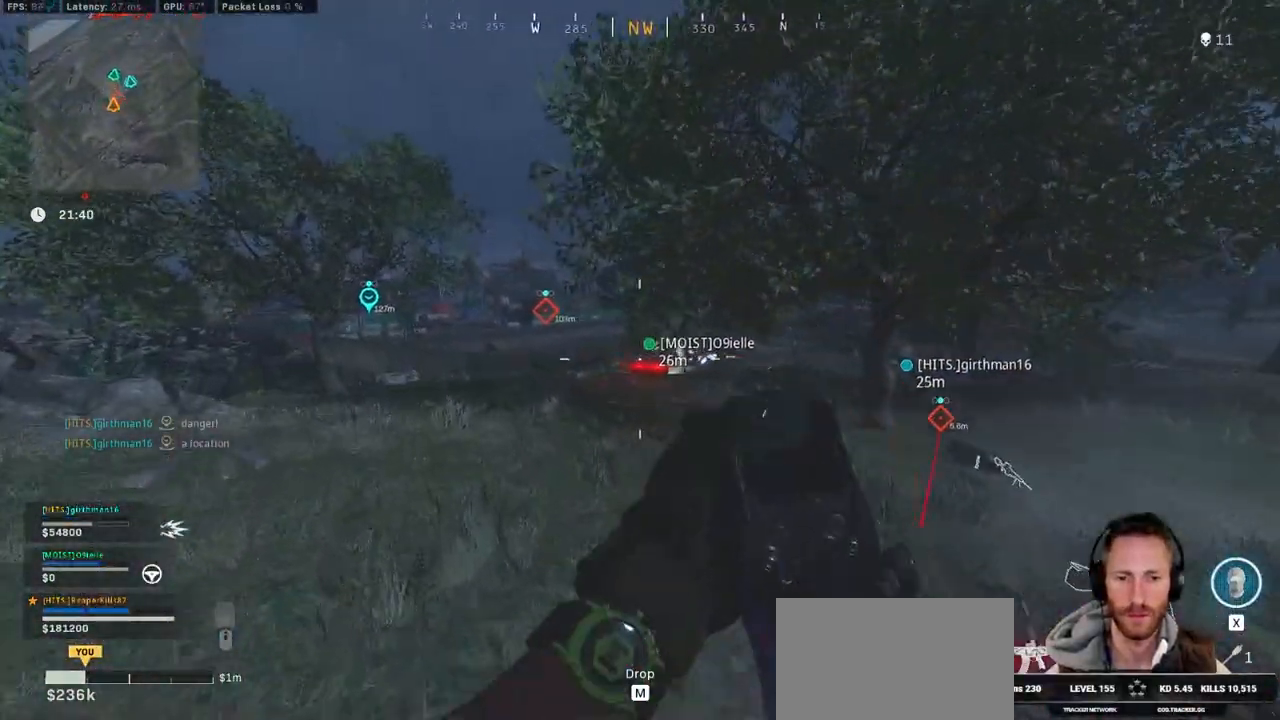
{"keys": ["a", "shift", "w"], "mouse": [], "events": [[467, "shift", "down"]]}
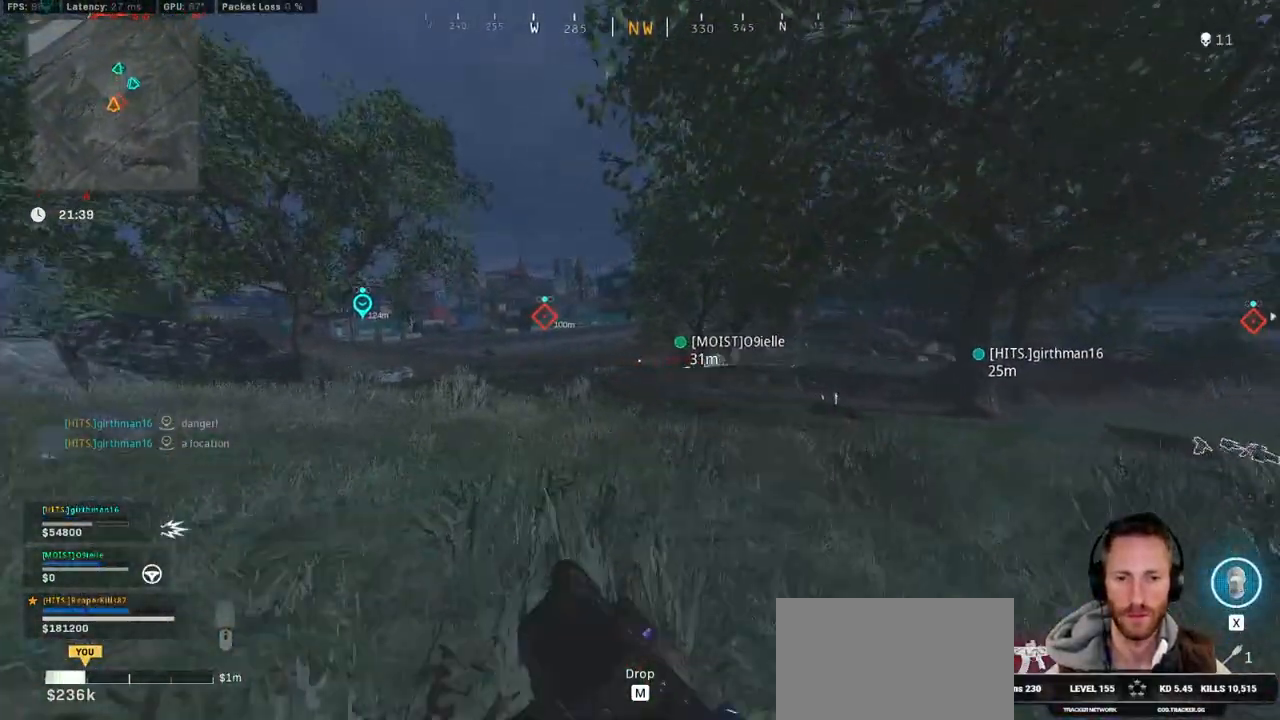
{"keys": ["a", "space", "w"], "mouse": [], "events": [[433, "space", "down"], [483, "shift", "up"]]}
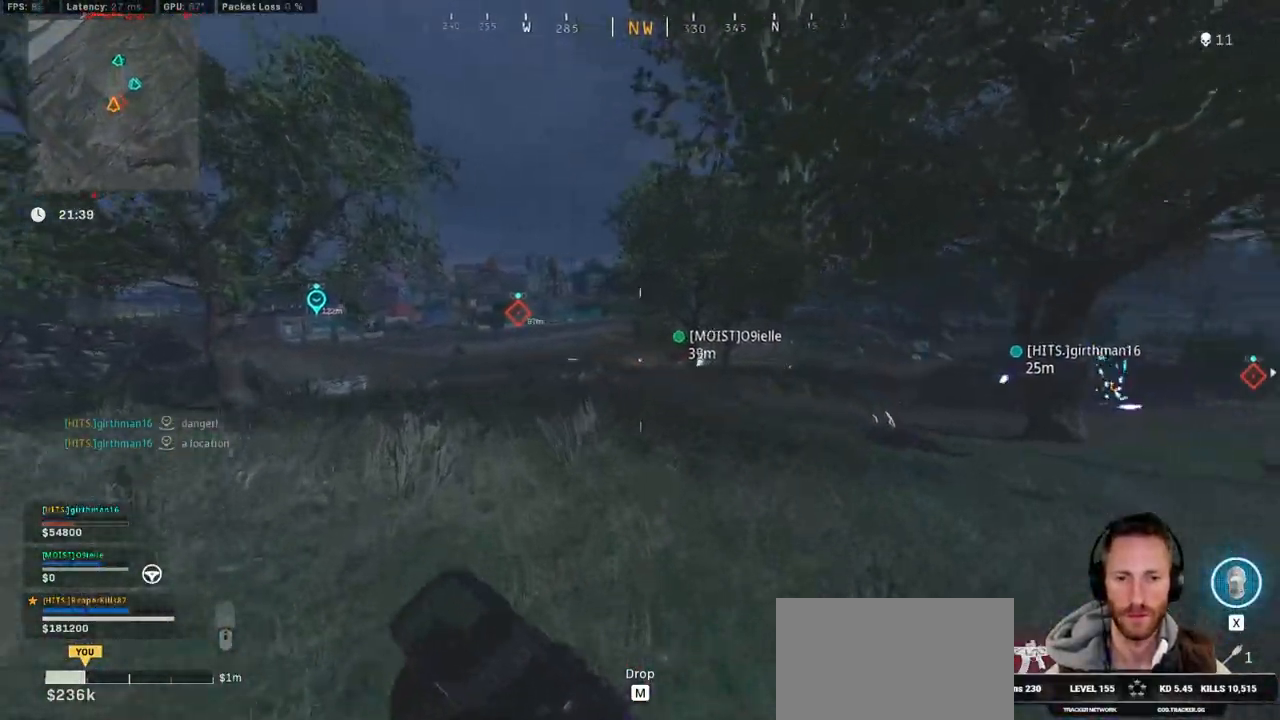
{"keys": ["a", "w"], "mouse": ["left", "right"], "events": [[33, "mouse_right", "down"], [100, "space", "up"], [200, "a", "up"], [383, "mouse_left", "down"], [483, "a", "down"]]}
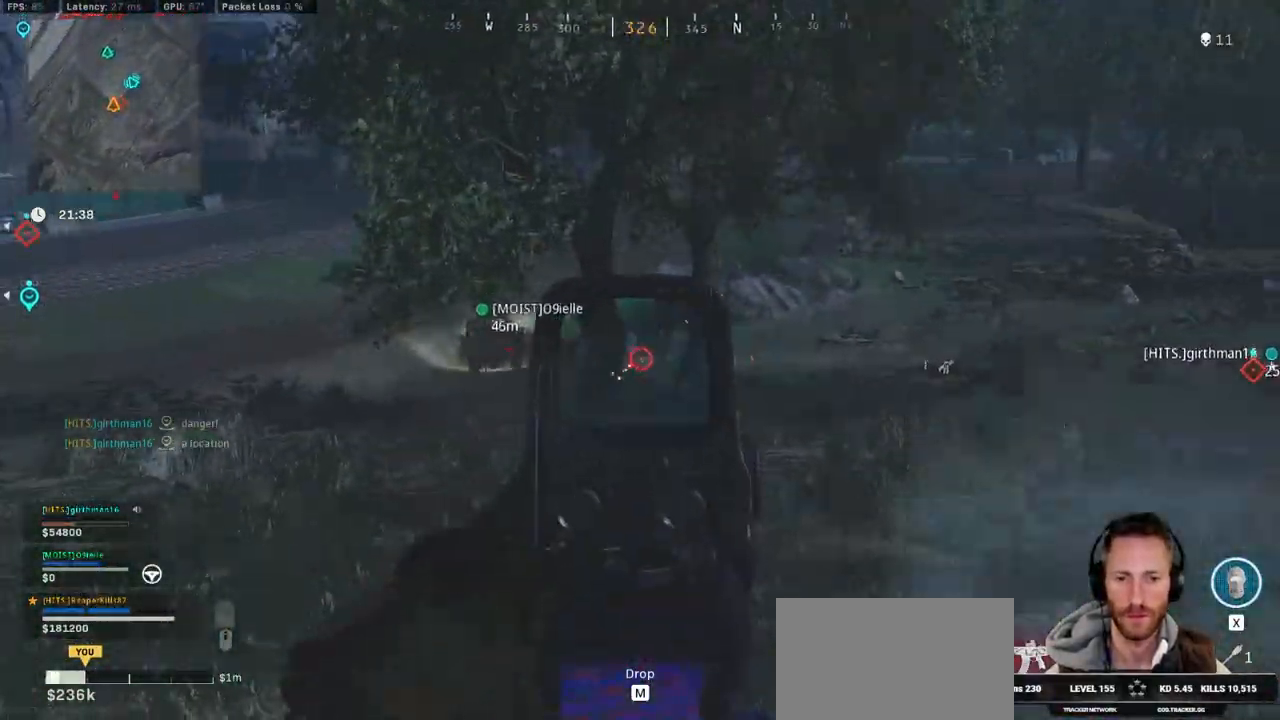
{"keys": ["w"], "mouse": ["left", "right"], "events": [[267, "a", "up"]]}
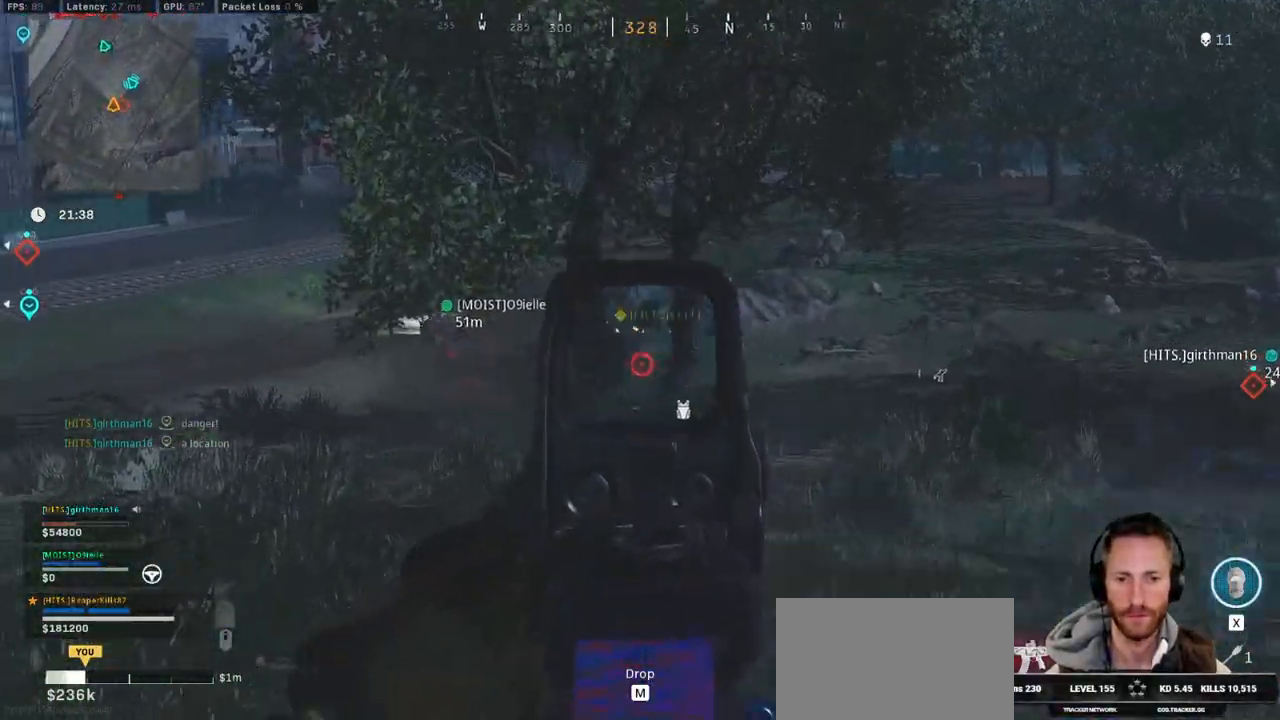
{"keys": ["d", "w"], "mouse": ["left", "right"], "events": [[83, "d", "down"]]}
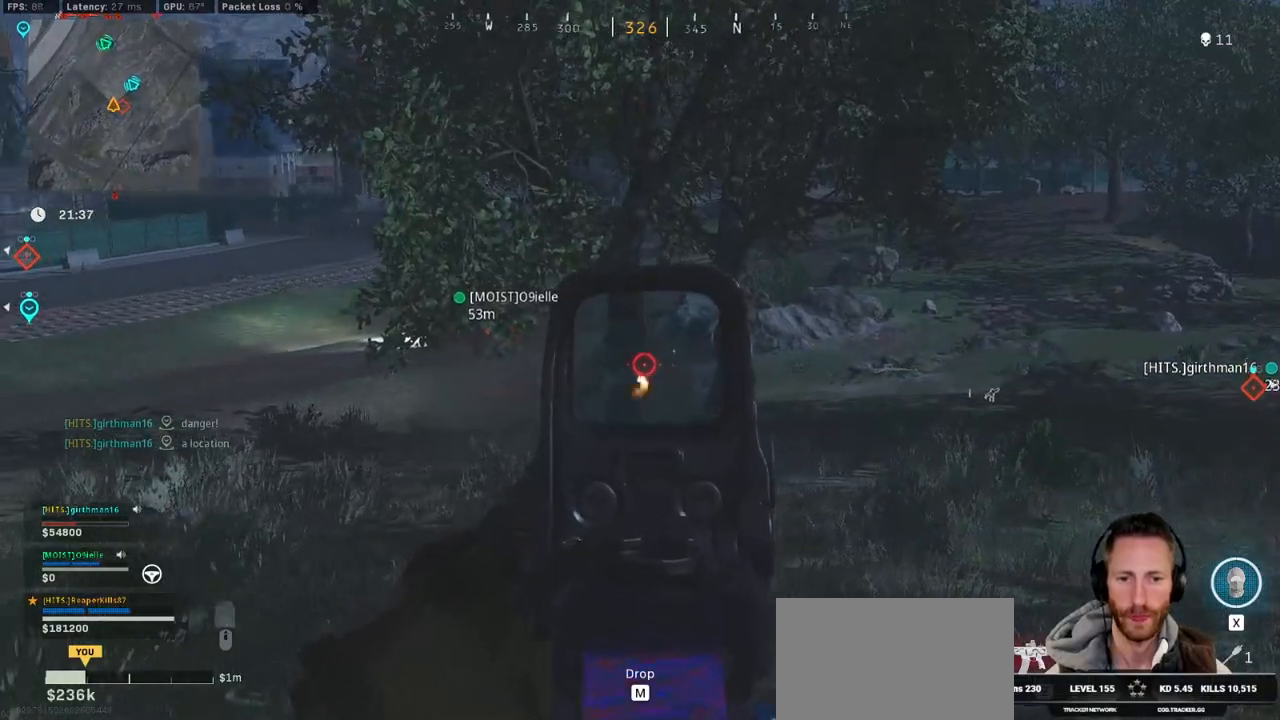
{"keys": ["a"], "mouse": ["left", "right"], "events": [[133, "d", "up"], [133, "mouse_left", "up"], [150, "a", "down"], [300, "w", "up"], [333, "mouse_left", "down"]]}
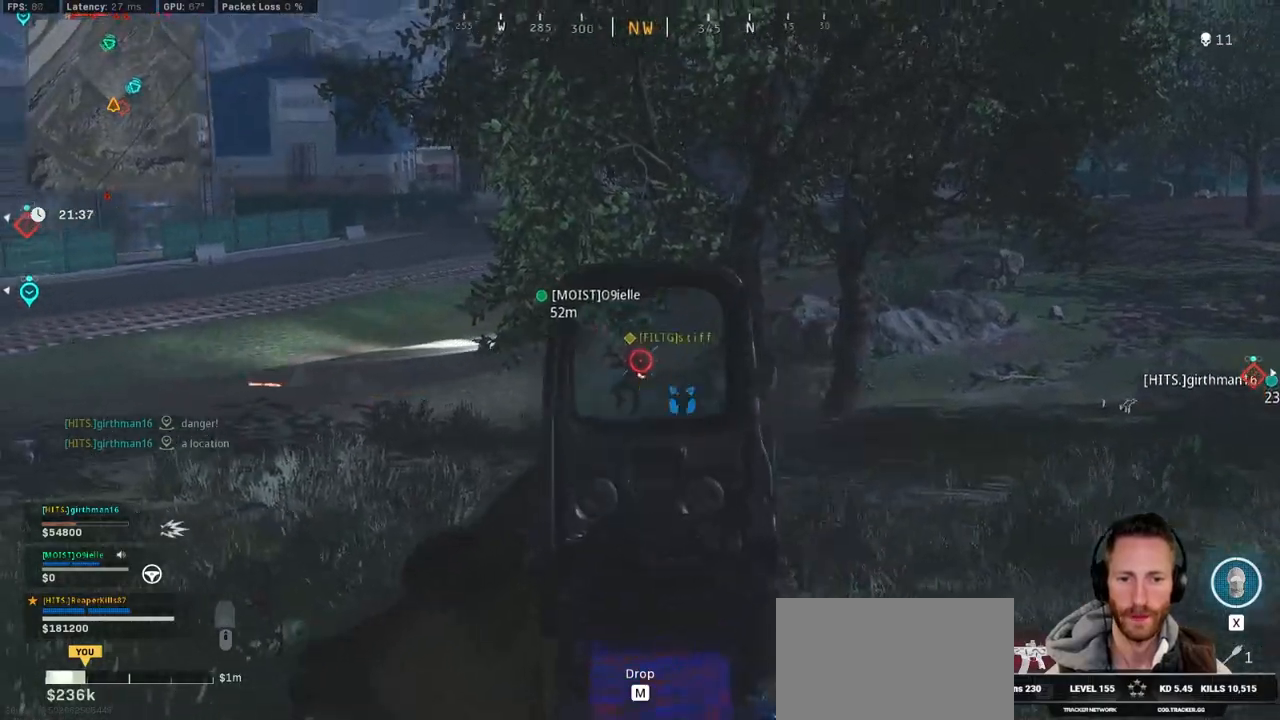
{"keys": ["a"], "mouse": ["left", "right"], "events": []}
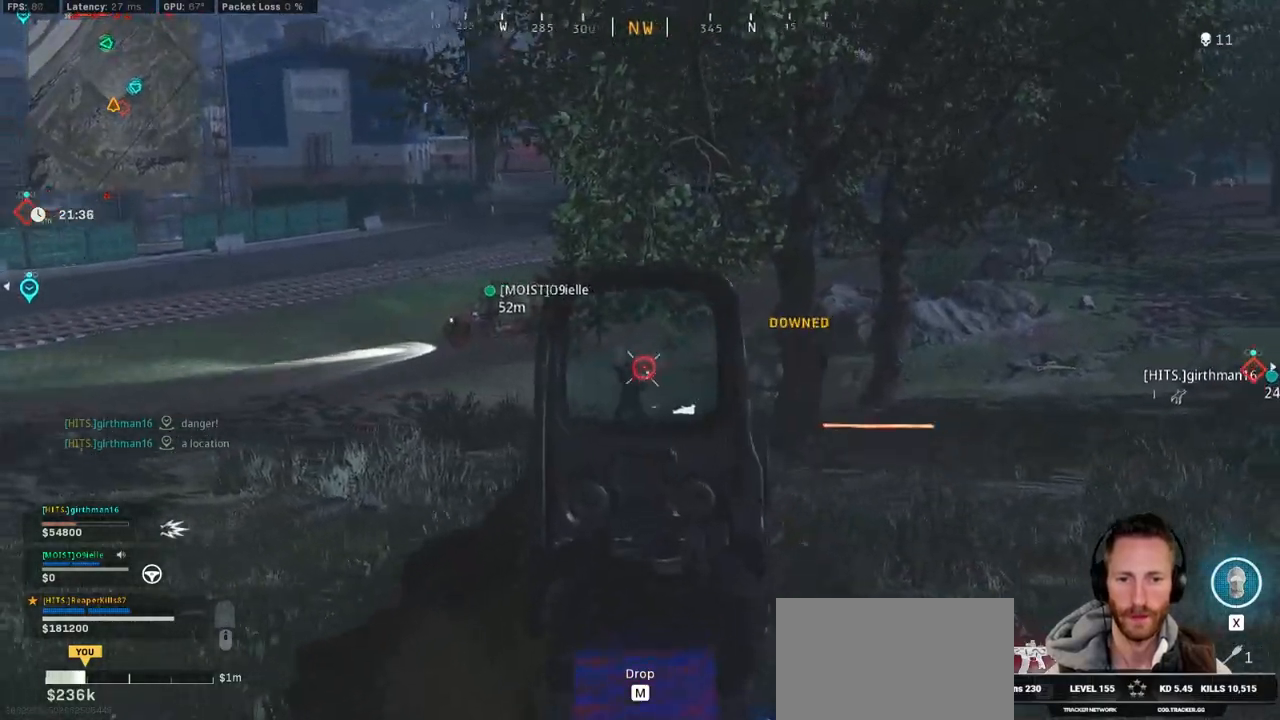
{"keys": ["a"], "mouse": ["left", "right"], "events": []}
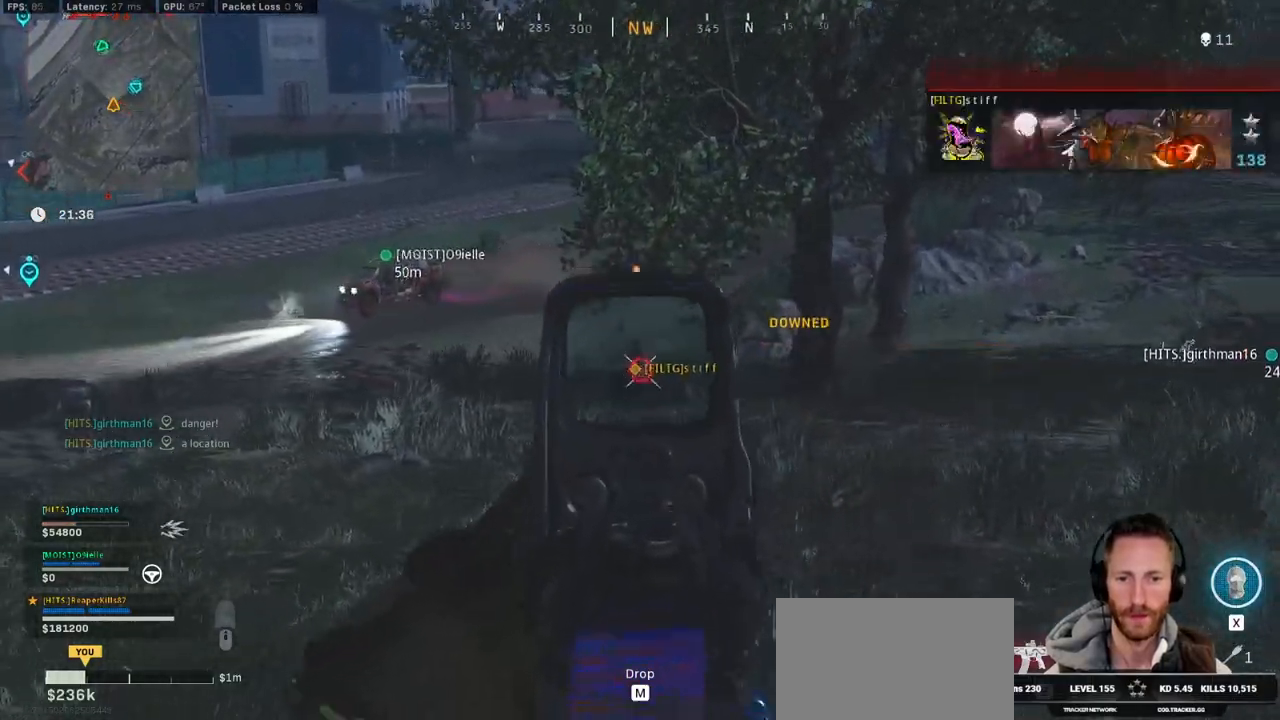
{"keys": ["a"], "mouse": ["left", "right"], "events": []}
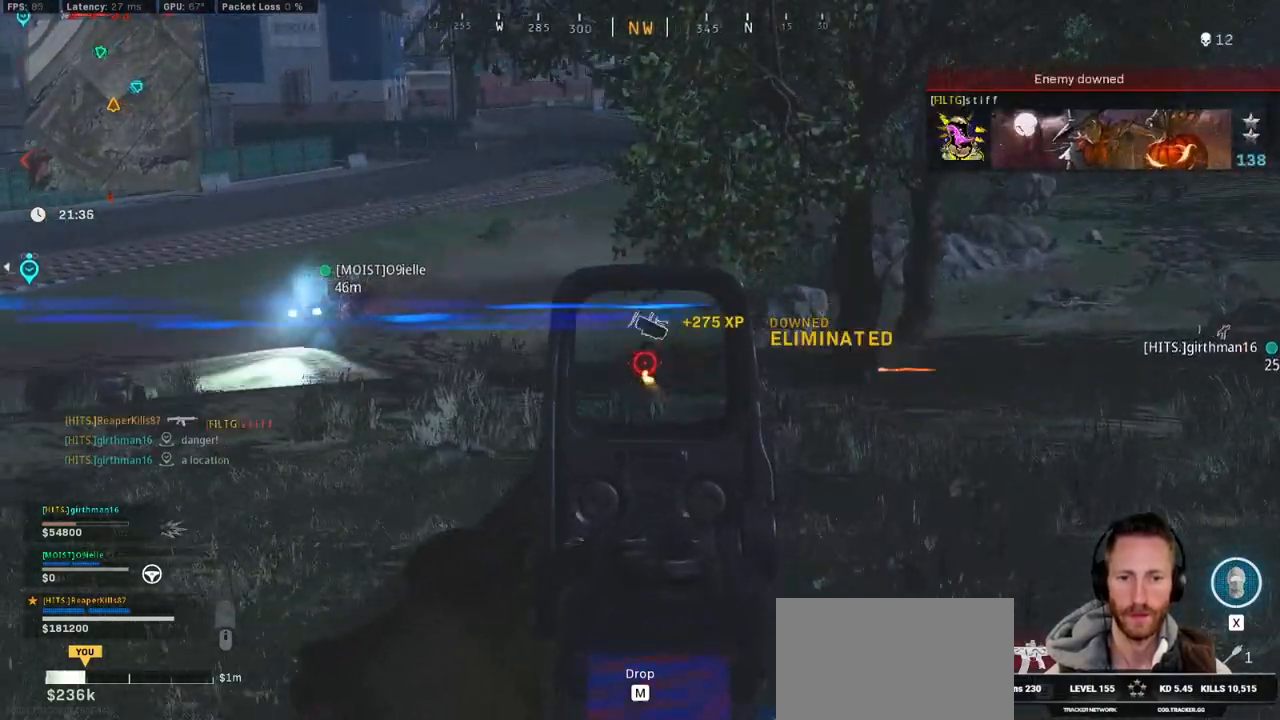
{"keys": ["a", "shift", "w"], "mouse": [], "events": [[83, "mouse_right", "up"], [100, "mouse_left", "up"], [100, "w", "down"], [167, "r", "down"], [183, "shift", "down"], [300, "r", "up"]]}
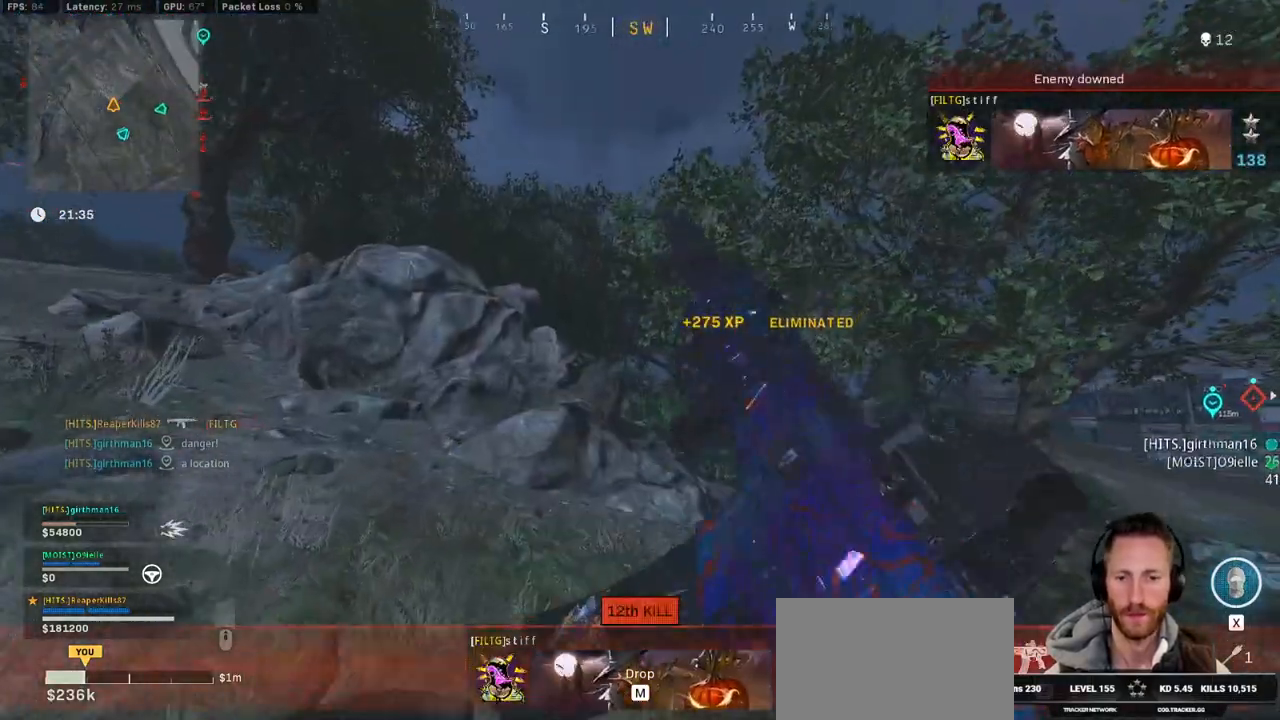
{"keys": ["d", "w"], "mouse": [], "events": [[183, "a", "up"], [183, "shift", "up"], [283, "d", "down"]]}
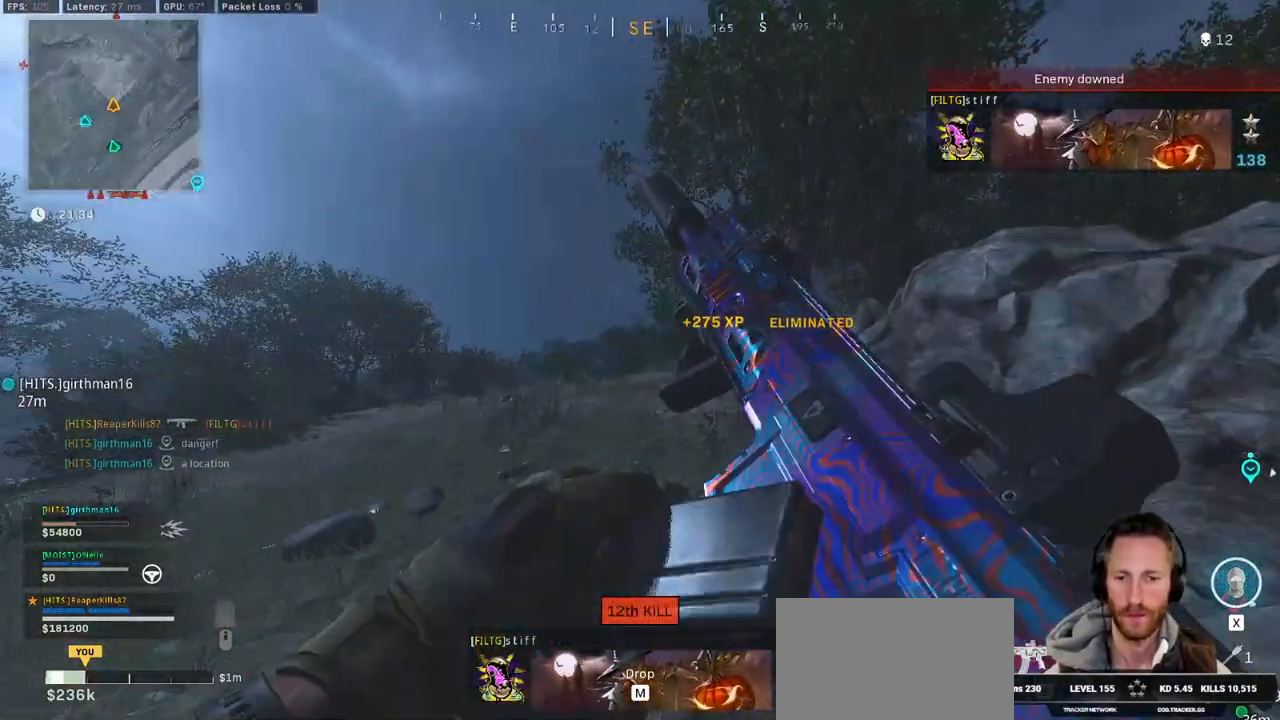
{"keys": ["ctrl", "d", "s"], "mouse": [], "events": [[100, "w", "up"], [250, "s", "down"], [367, "ctrl", "down"]]}
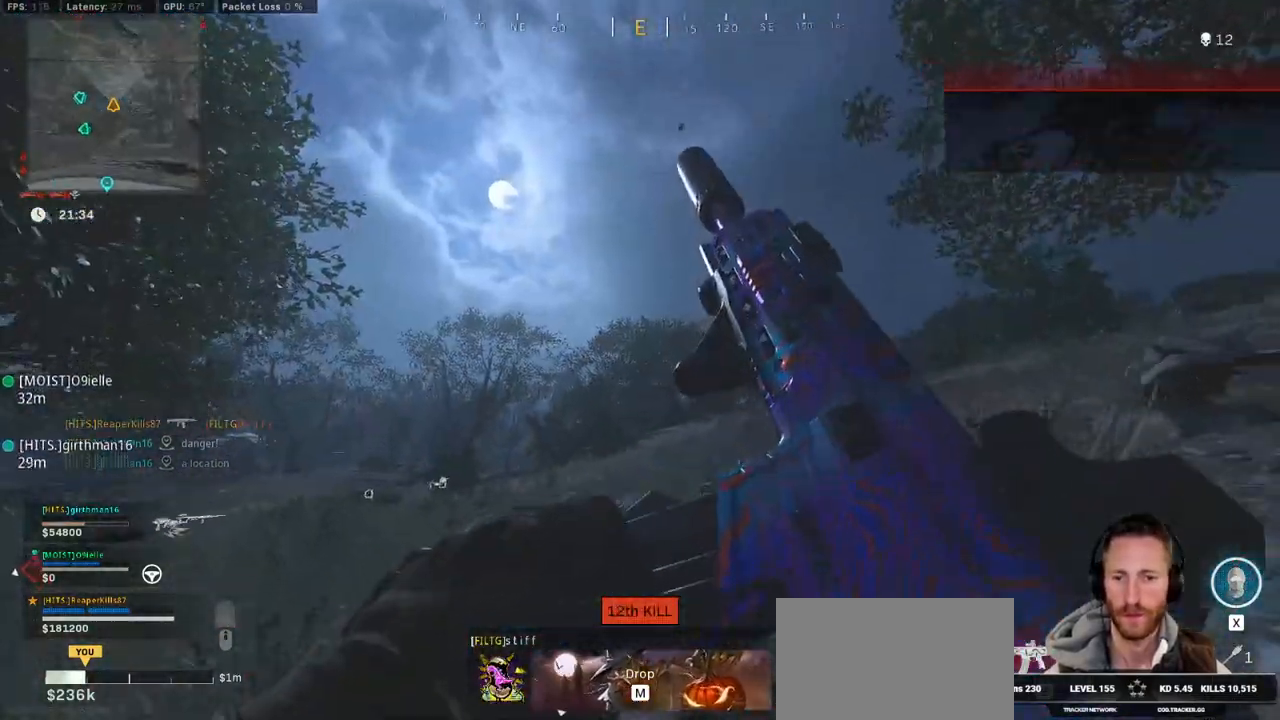
{"keys": ["w"], "mouse": [], "events": [[67, "ctrl", "up"], [67, "s", "up"], [167, "w", "down"], [500, "d", "up"]]}
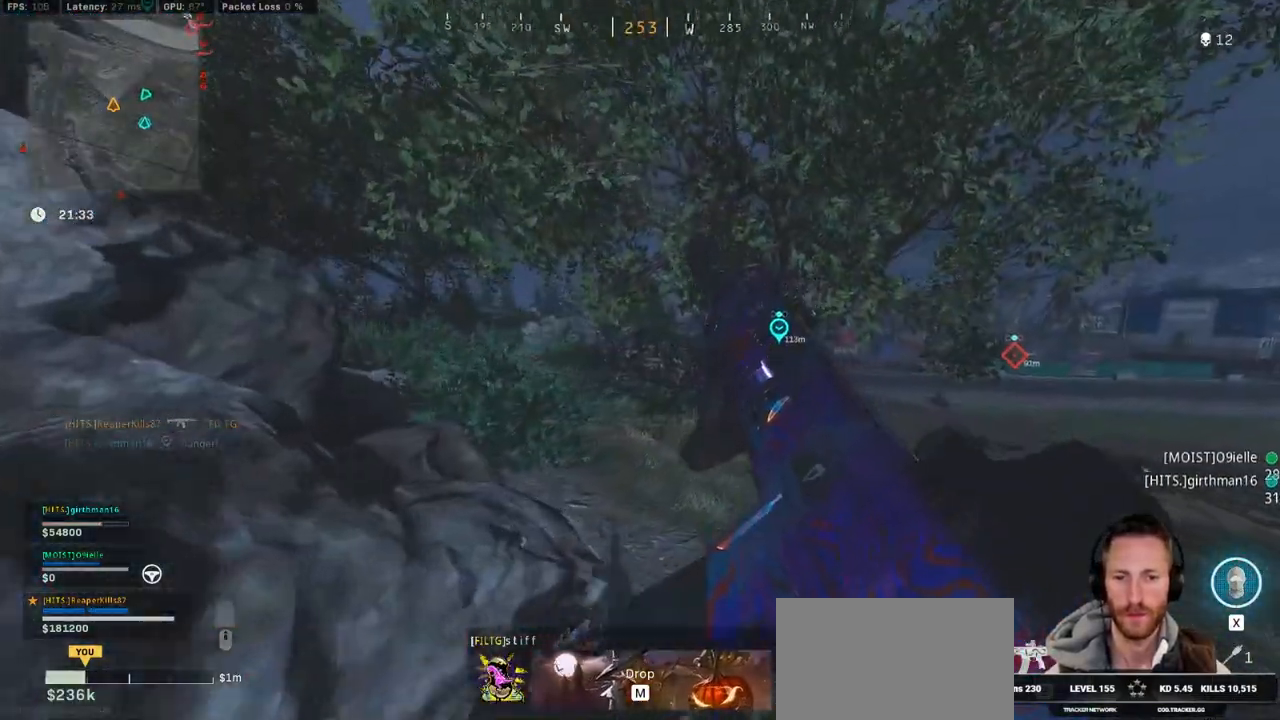
{"keys": ["a", "shift", "w"], "mouse": [], "events": [[267, "shift", "down"], [417, "a", "down"]]}
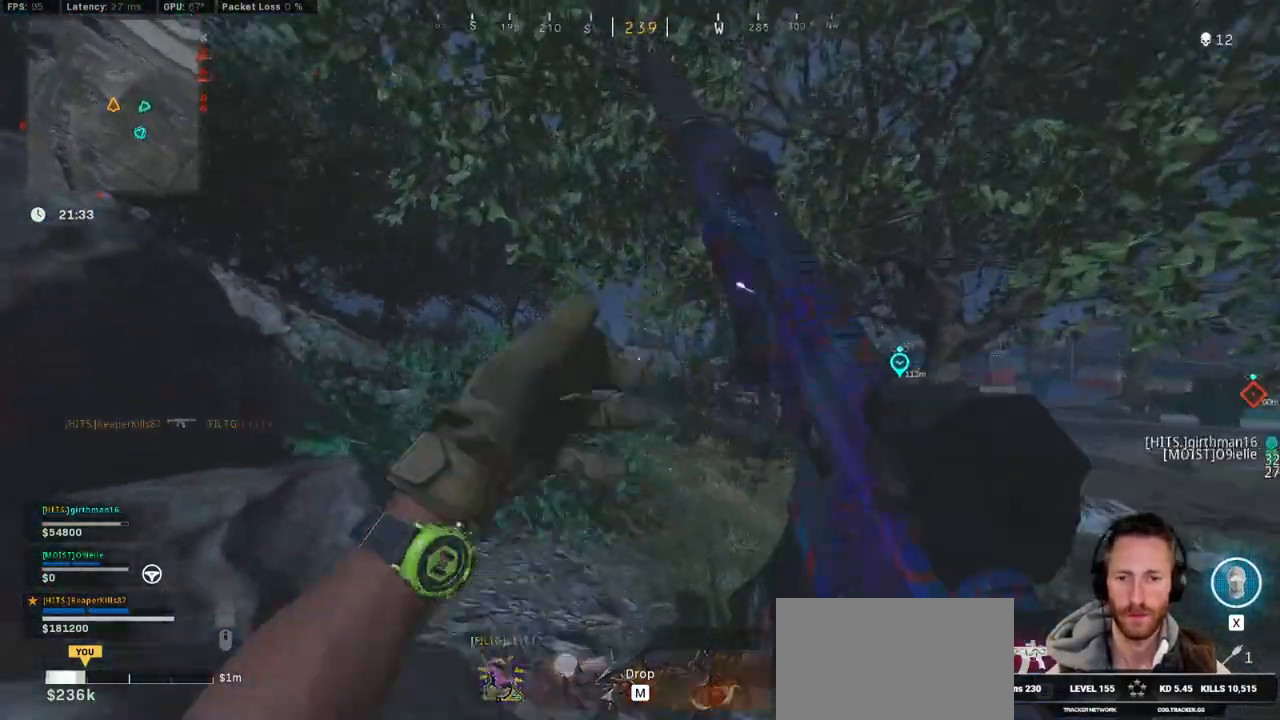
{"keys": ["shift", "w"], "mouse": [], "events": [[267, "e", "down"], [317, "a", "up"], [383, "e", "up"]]}
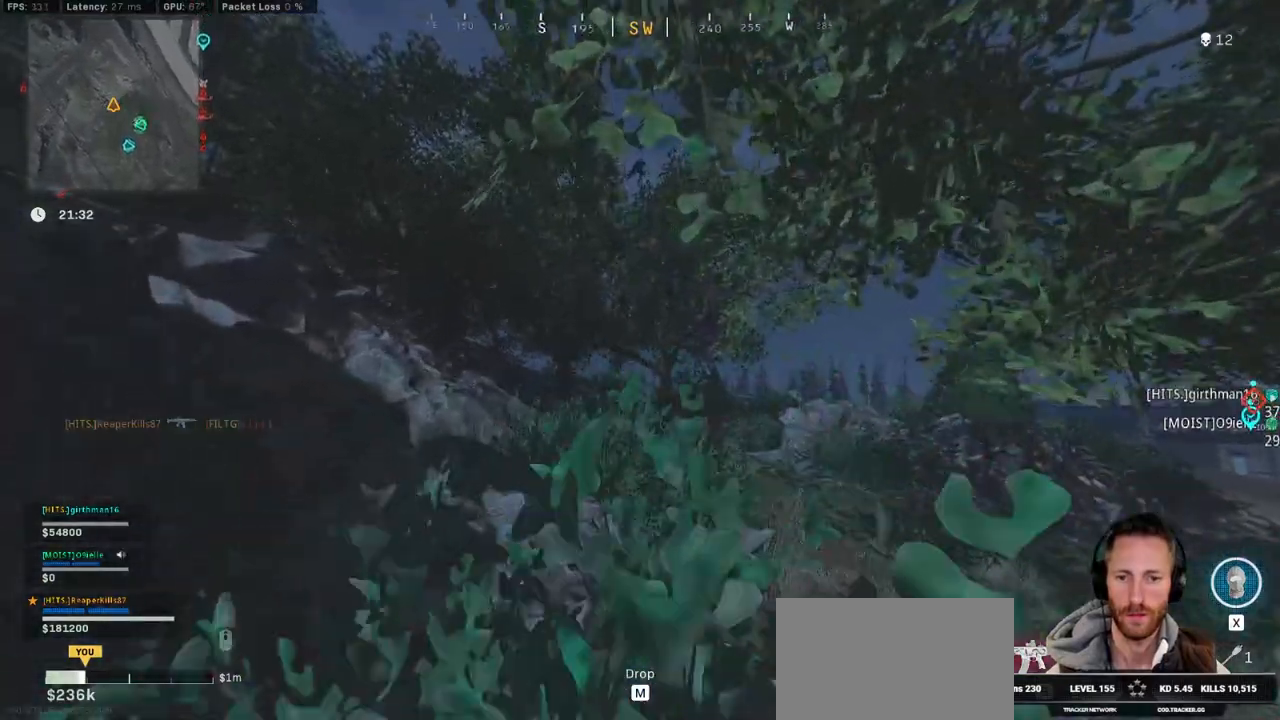
{"keys": ["a", "shift", "w"], "mouse": [], "events": [[33, "r", "down"], [117, "r", "up"], [150, "a", "down"], [217, "r", "down"], [283, "r", "up"], [350, "r", "down"], [433, "r", "up"]]}
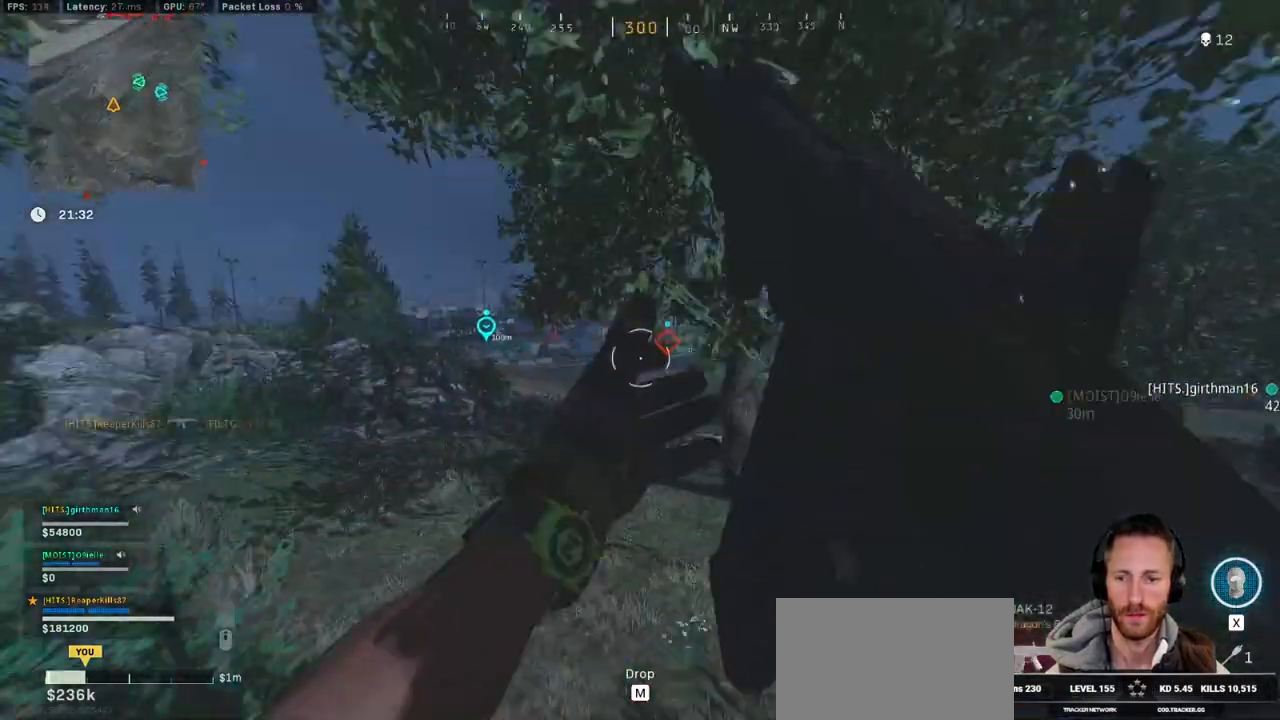
{"keys": ["shift", "w"], "mouse": [], "events": [[33, "r", "down"], [133, "r", "up"], [250, "a", "up"], [267, "e", "down"], [383, "e", "up"]]}
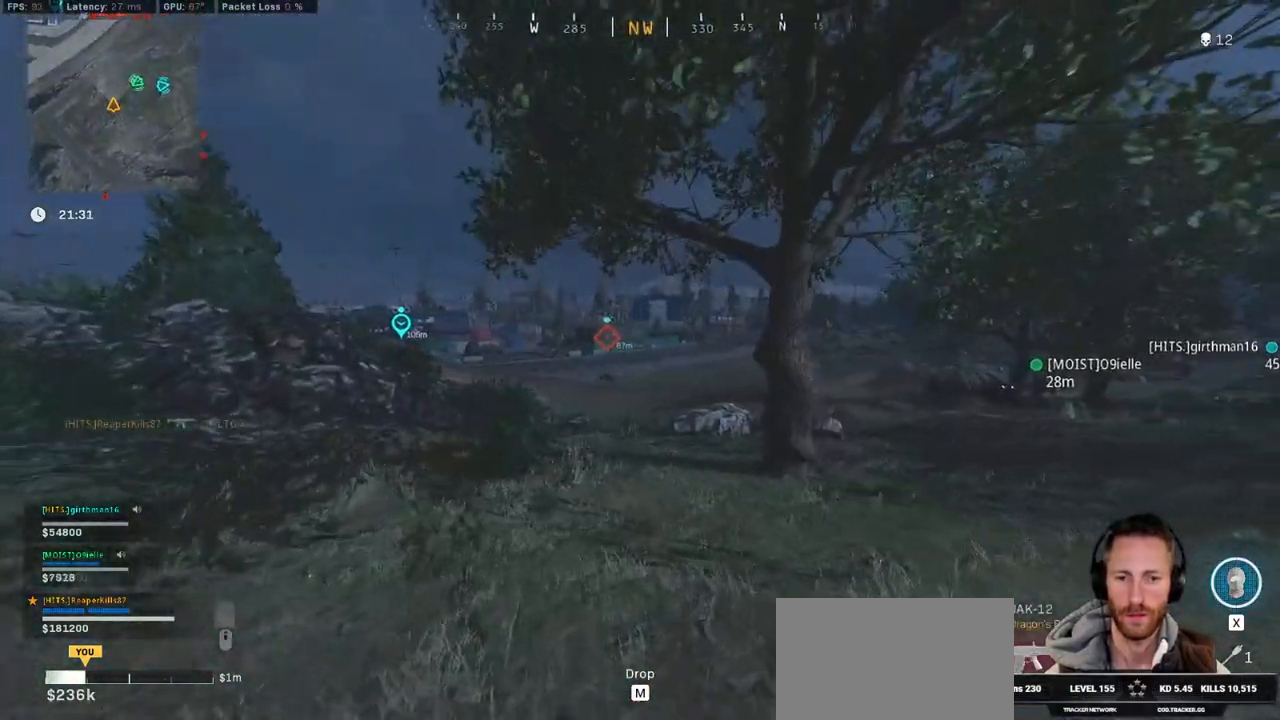
{"keys": ["a", "shift", "w"], "mouse": [], "events": [[50, "c", "down"], [117, "c", "up"], [183, "shift", "up"], [217, "c", "down"], [250, "space", "down"], [317, "c", "up"], [333, "shift", "down"], [367, "space", "up"], [450, "a", "down"]]}
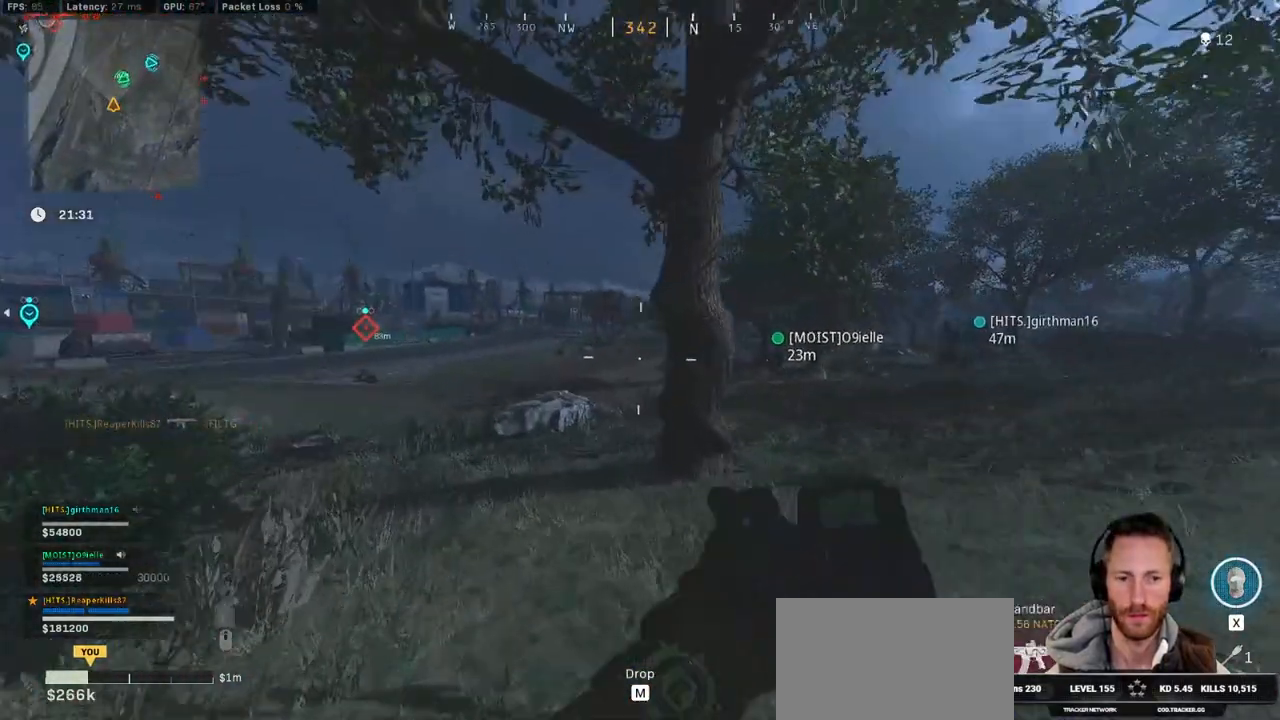
{"keys": ["a", "shift", "w"], "mouse": [], "events": []}
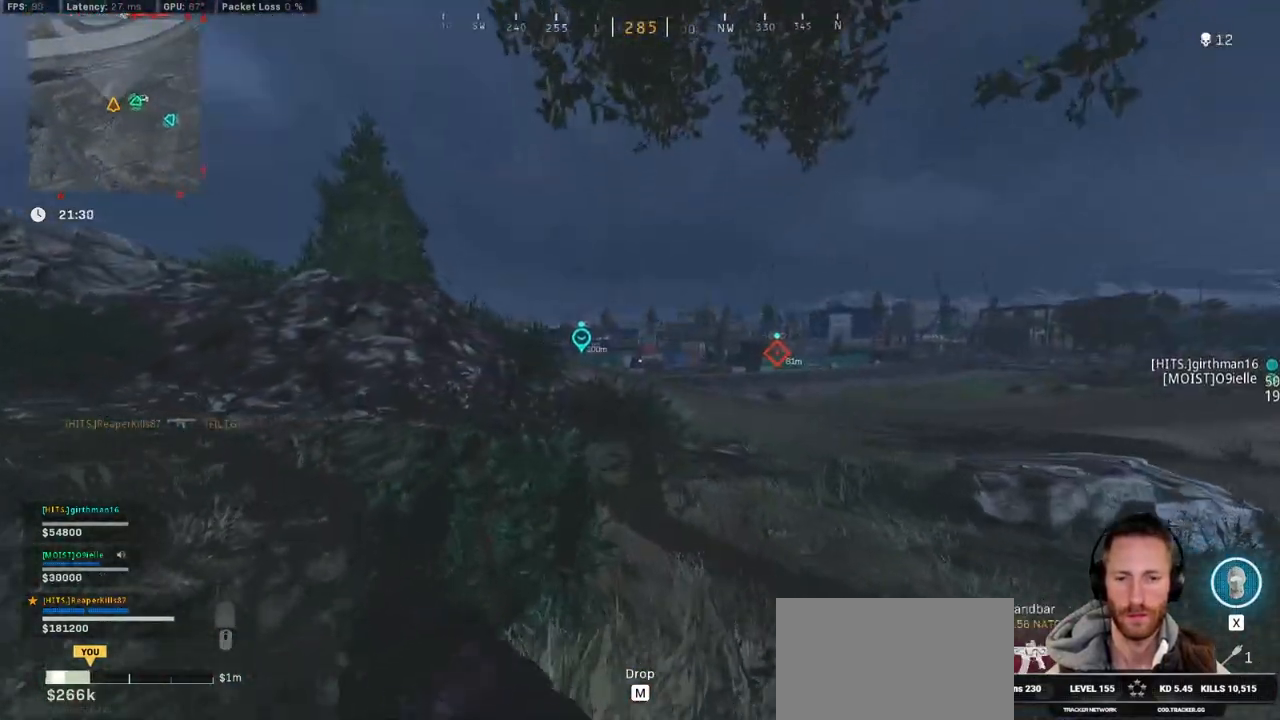
{"keys": ["a", "shift", "w"], "mouse": [], "events": []}
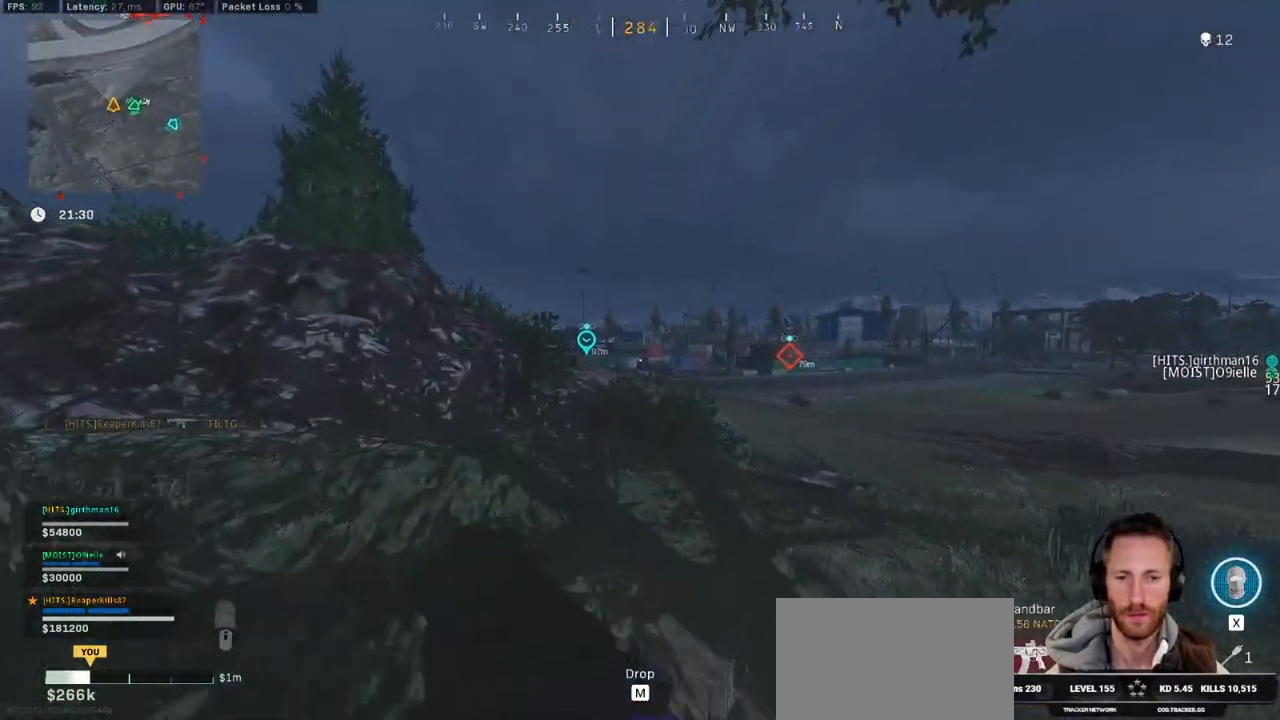
{"keys": ["space", "w"], "mouse": [], "events": [[117, "a", "up"], [433, "space", "down"], [467, "shift", "up"]]}
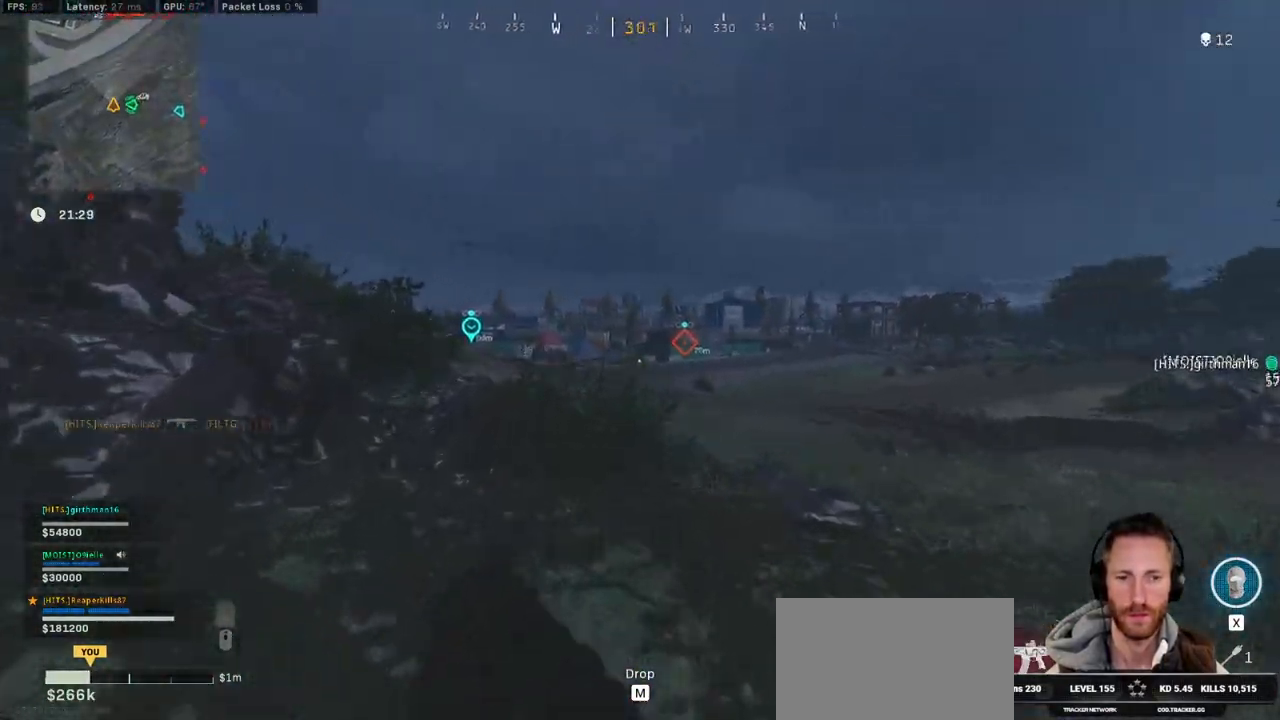
{"keys": ["a", "w"], "mouse": [], "events": [[33, "a", "down"], [150, "space", "up"]]}
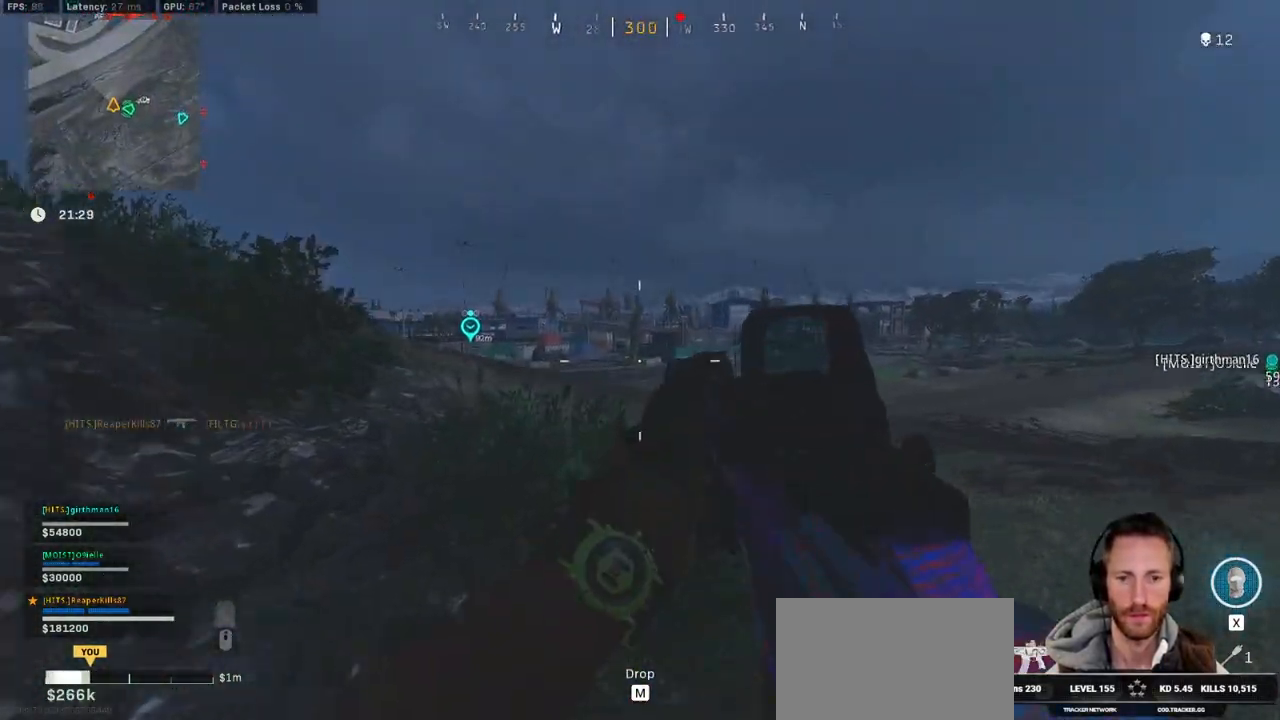
{"keys": ["a", "shift", "w"], "mouse": [], "events": [[50, "shift", "down"], [117, "a", "up"], [400, "a", "down"]]}